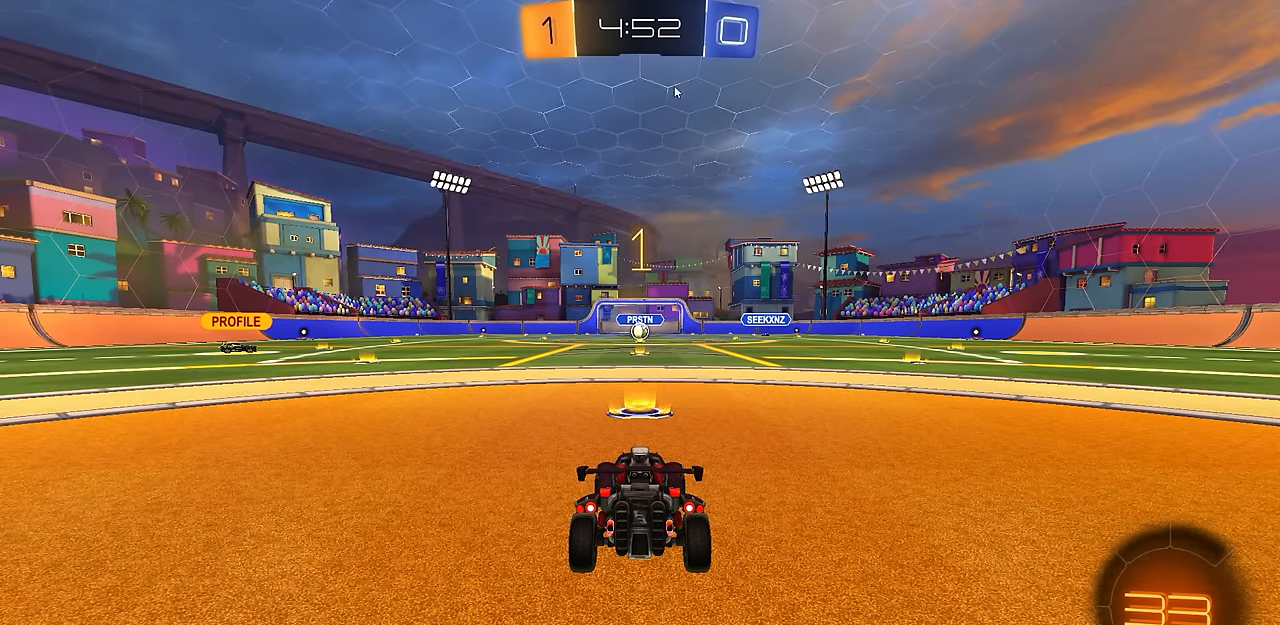
Gameplay with a controller (PlayStation layout); each line is a JSON object with the inputs held at the frame after it. "events" lists button and stick changes between this image and that frame as [ms after this image, input, new state], when the widget could be followed in between. Not read: R2.
{"buttons": [], "left_stick": "center", "right_stick": "center", "events": []}
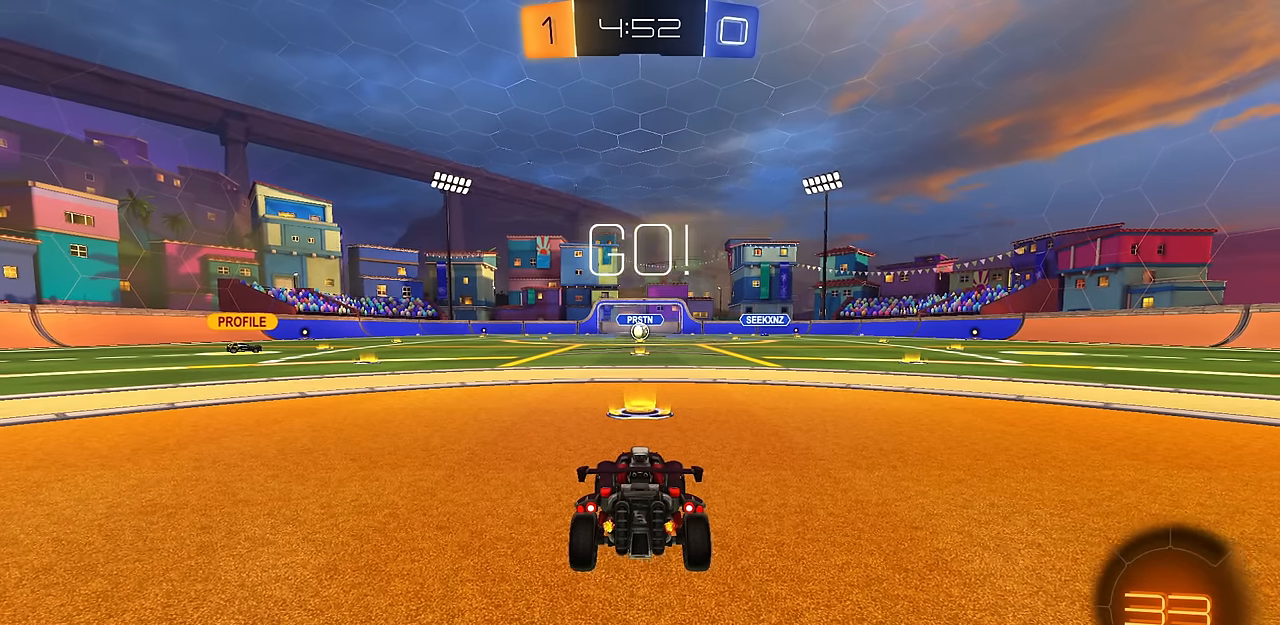
{"buttons": ["CIRCLE"], "left_stick": "center", "right_stick": "center", "events": [[34, "CIRCLE", "down"]]}
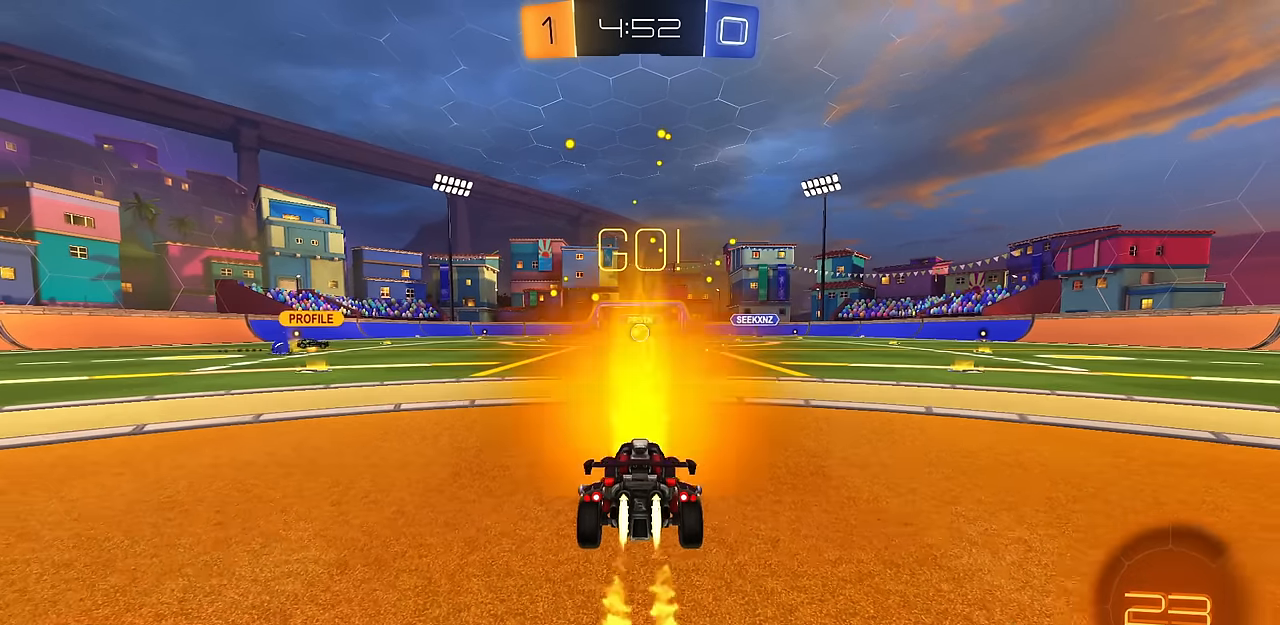
{"buttons": ["L1"], "left_stick": "down", "right_stick": "center", "events": [[50, "left_stick", "up-right"], [67, "CROSS", "down"], [67, "L1", "down"], [117, "CROSS", "up"], [183, "CROSS", "down"], [217, "left_stick", "down"], [300, "CROSS", "up"], [300, "L3", "down"], [334, "CIRCLE", "up"], [434, "L3", "up"]]}
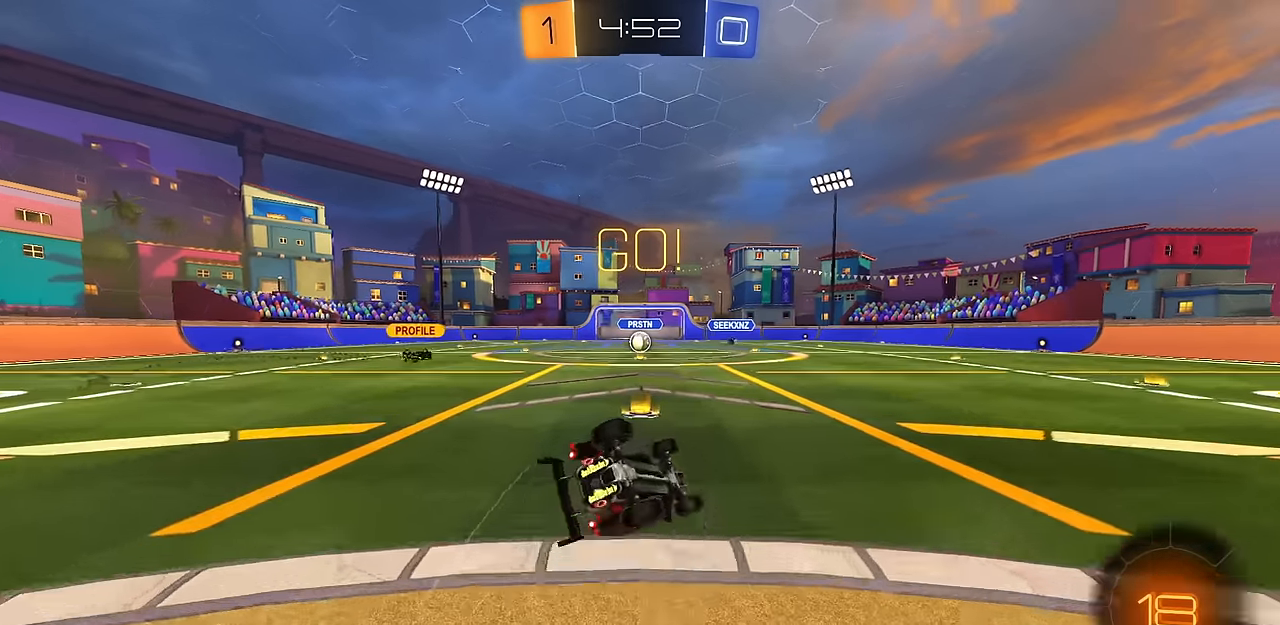
{"buttons": ["L1"], "left_stick": "down-left", "right_stick": "center", "events": [[134, "left_stick", "down-left"]]}
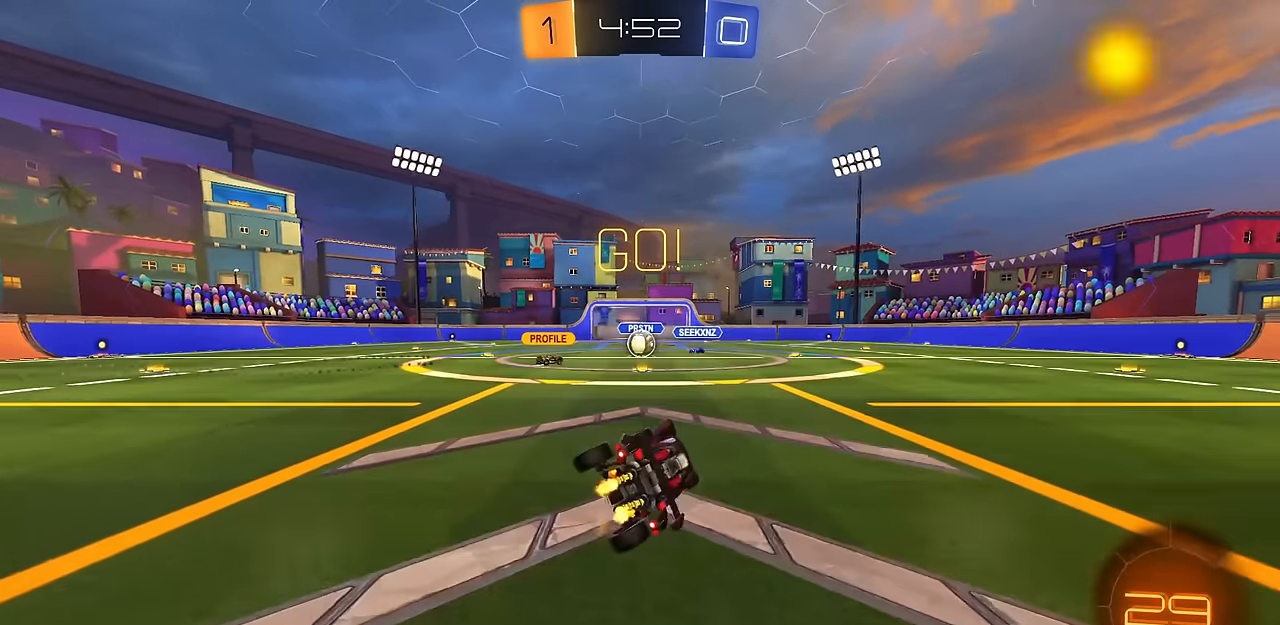
{"buttons": [], "left_stick": "up-left", "right_stick": "center", "events": [[100, "L1", "up"], [150, "left_stick", "center"], [484, "left_stick", "up-left"]]}
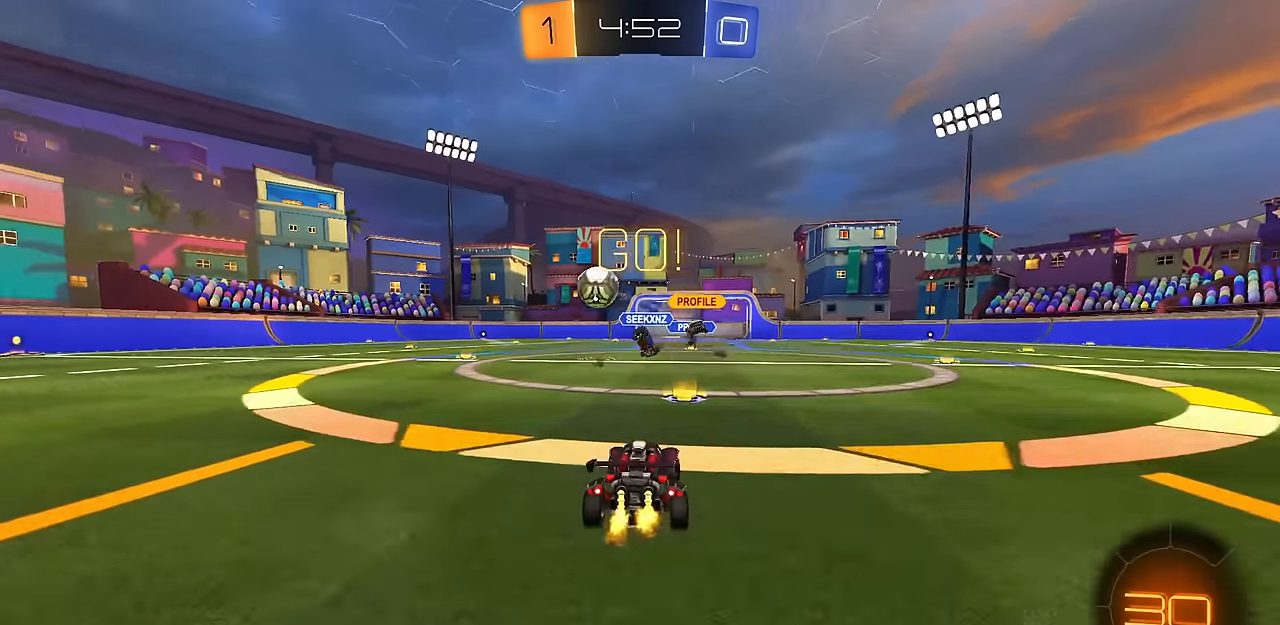
{"buttons": ["L1"], "left_stick": "up-left", "right_stick": "center", "events": [[50, "R1", "down"], [151, "R1", "up"], [234, "left_stick", "left"], [401, "CIRCLE", "down"], [417, "CIRCLE", "up"], [417, "left_stick", "up-left"], [434, "CROSS", "down"], [451, "L1", "down"], [484, "CROSS", "up"]]}
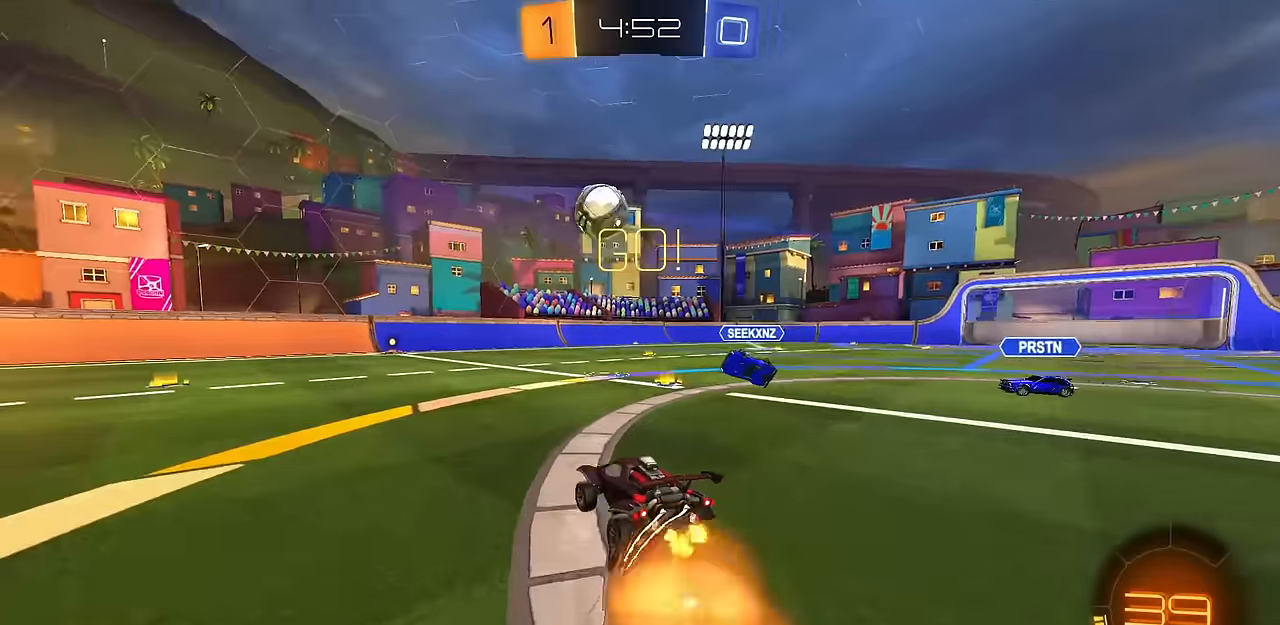
{"buttons": ["L1"], "left_stick": "down-left", "right_stick": "center", "events": [[34, "CIRCLE", "down"], [34, "CROSS", "down"], [100, "left_stick", "down"], [134, "TRIANGLE", "down"], [217, "CROSS", "up"], [234, "TRIANGLE", "up"], [267, "left_stick", "down-left"], [384, "CIRCLE", "up"]]}
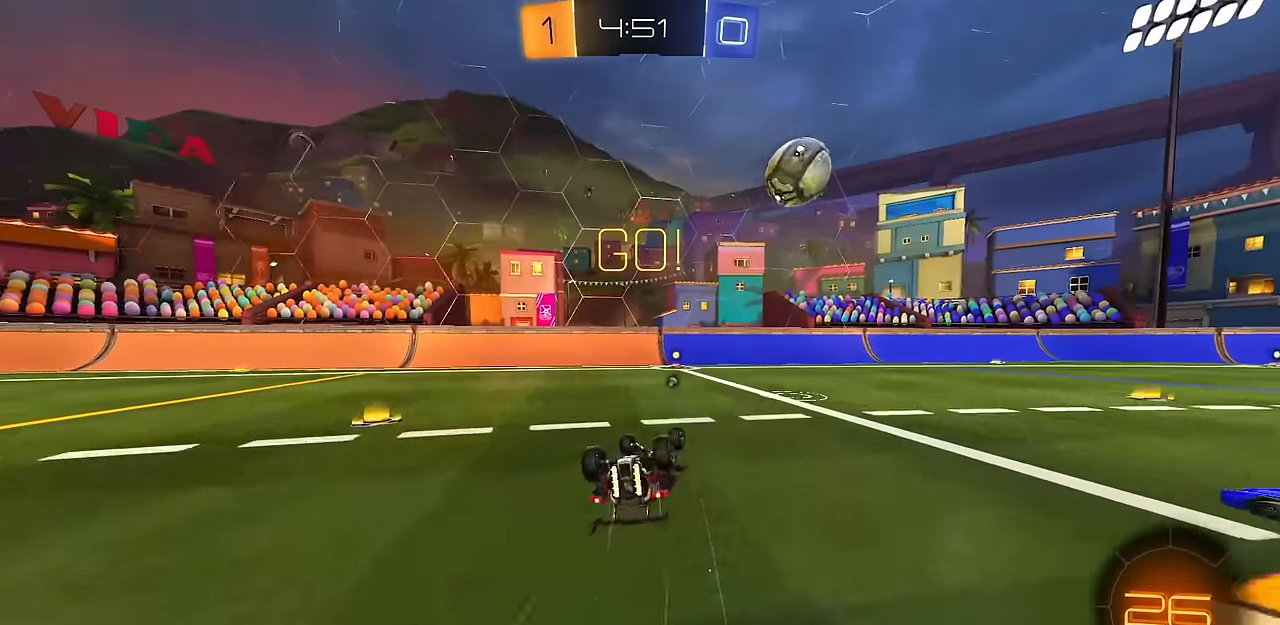
{"buttons": ["L2"], "left_stick": "center", "right_stick": "center", "events": [[300, "left_stick", "center"], [317, "L1", "up"], [434, "L2", "down"]]}
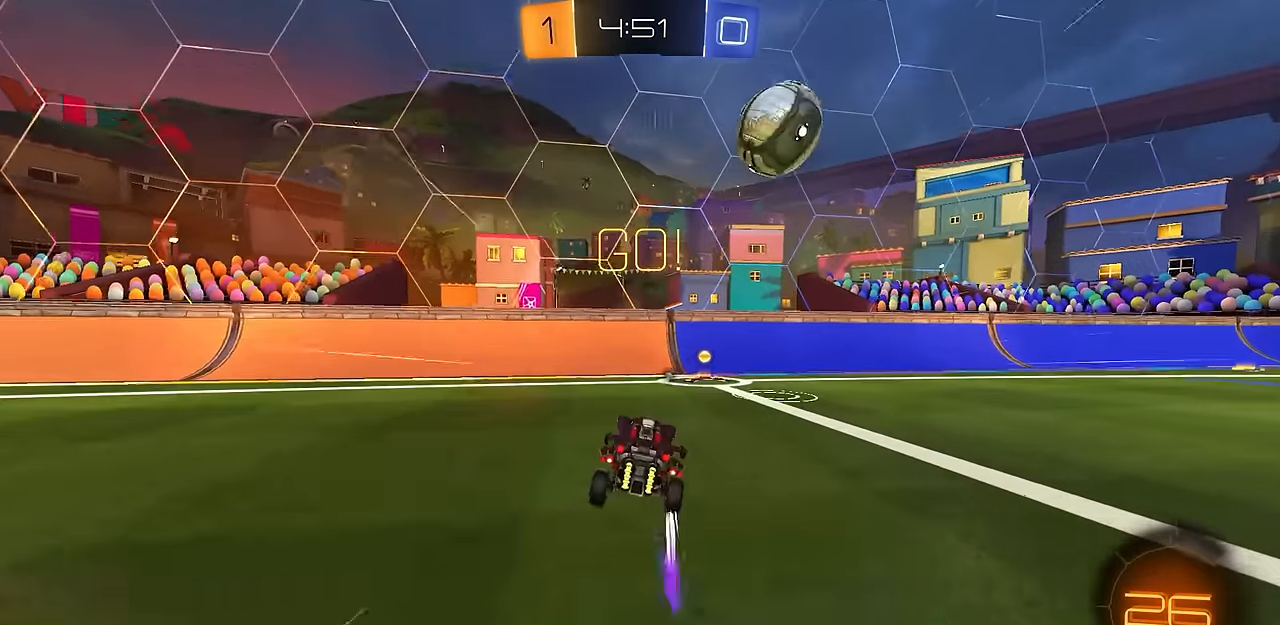
{"buttons": ["CIRCLE", "R1"], "left_stick": "center", "right_stick": "center", "events": [[34, "left_stick", "right"], [117, "left_stick", "center"], [284, "CROSS", "down"], [284, "left_stick", "down-right"], [301, "R1", "down"], [334, "L2", "up"], [468, "CROSS", "up"], [484, "CIRCLE", "down"], [501, "left_stick", "center"]]}
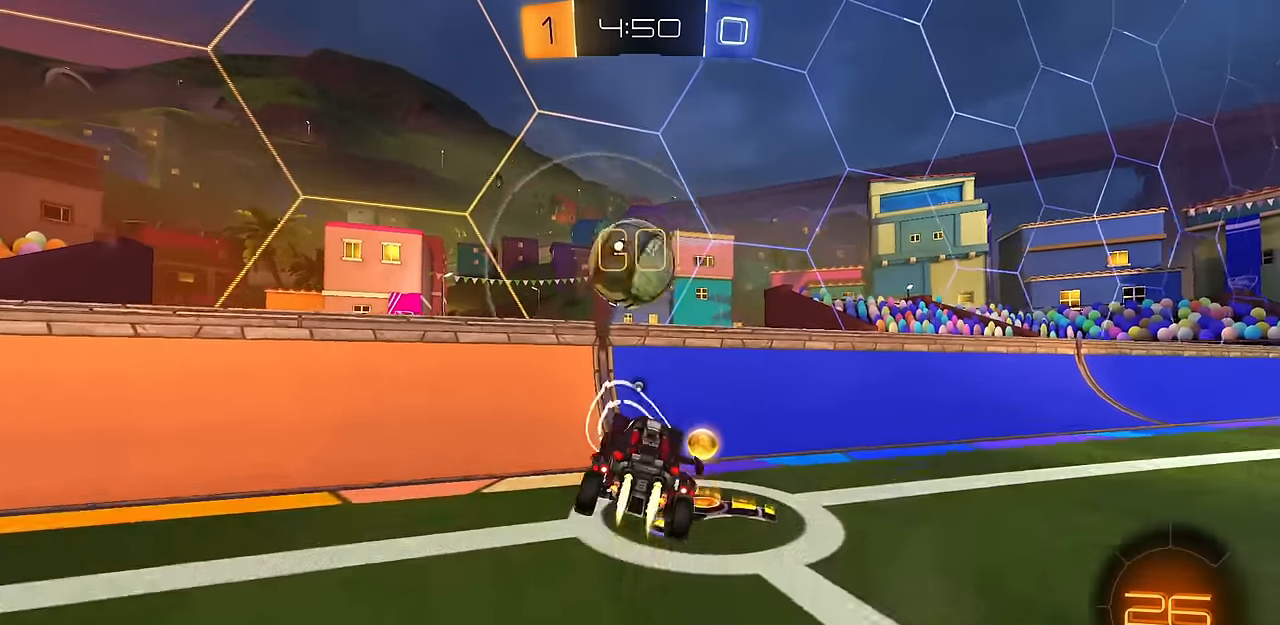
{"buttons": ["CIRCLE"], "left_stick": "up", "right_stick": "center", "events": [[83, "left_stick", "down-right"], [167, "CIRCLE", "up"], [183, "R1", "up"], [250, "R1", "down"], [283, "TRIANGLE", "down"], [283, "left_stick", "right"], [350, "L1", "down"], [350, "R1", "up"], [367, "TRIANGLE", "up"], [434, "L1", "up"], [484, "CIRCLE", "down"], [500, "left_stick", "up"]]}
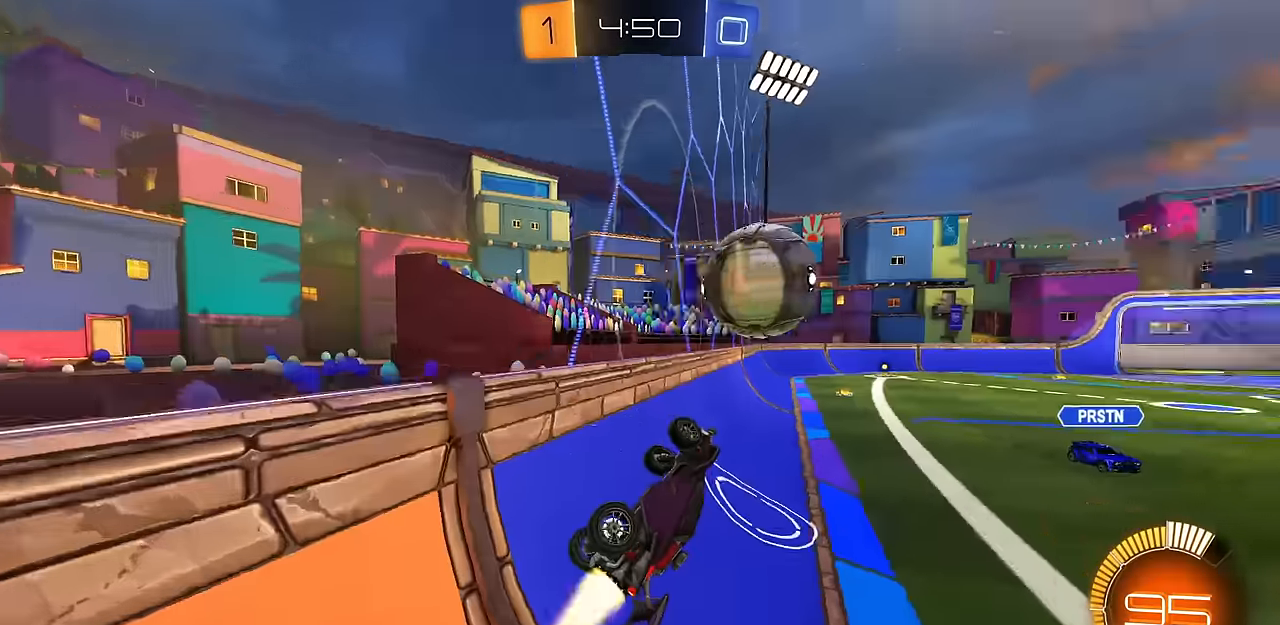
{"buttons": ["CROSS", "CIRCLE"], "left_stick": "up-left", "right_stick": "center", "events": [[34, "CROSS", "down"], [67, "CIRCLE", "up"], [167, "CROSS", "up"], [167, "R1", "down"], [167, "left_stick", "down-right"], [234, "CIRCLE", "down"], [251, "R1", "up"], [468, "CROSS", "down"], [501, "left_stick", "up-left"]]}
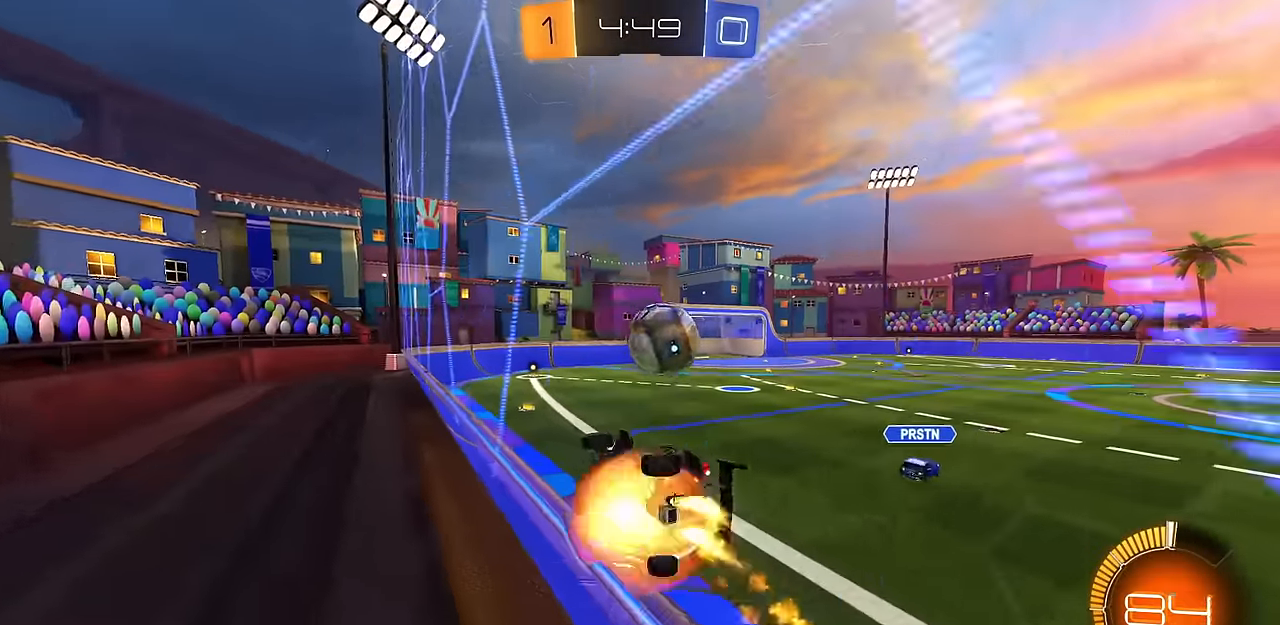
{"buttons": ["CROSS", "CIRCLE"], "left_stick": "right", "right_stick": "center", "events": [[17, "CROSS", "up"], [50, "CROSS", "down"], [117, "left_stick", "down-right"], [183, "CROSS", "up"], [334, "CROSS", "down"], [334, "left_stick", "up-left"], [350, "CROSS", "up"], [400, "CROSS", "down"], [467, "left_stick", "right"]]}
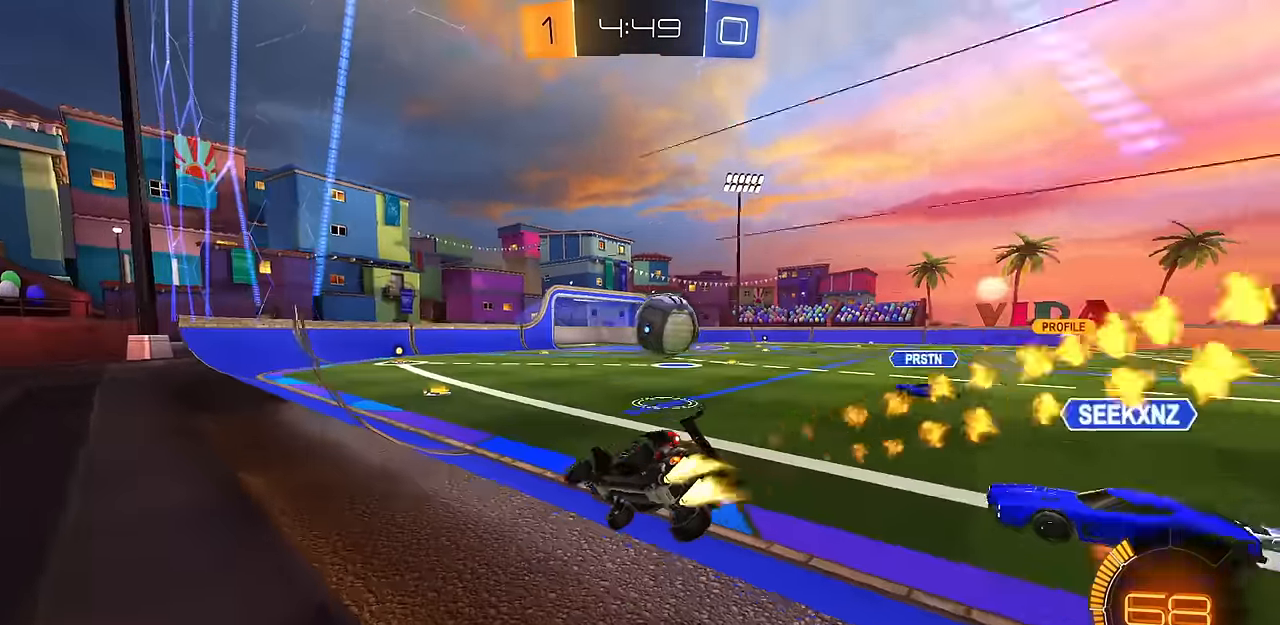
{"buttons": ["CROSS", "CIRCLE"], "left_stick": "down", "right_stick": "center", "events": [[50, "CROSS", "up"], [84, "left_stick", "center"], [184, "left_stick", "right"], [384, "left_stick", "down-right"], [417, "CROSS", "down"], [484, "left_stick", "down"]]}